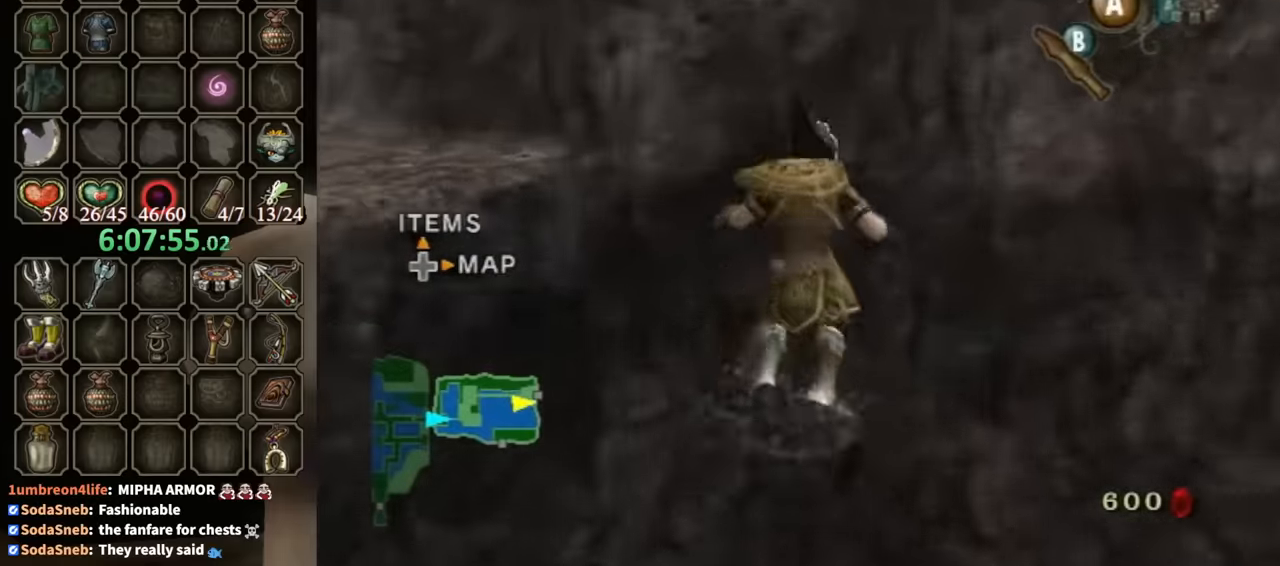
Gameplay with a controller (Nintendo layout); each line is a JSON object with the inputs held at the frame after it. "events" lists button and stick changes between this image and that frame as [ms after this image, input, new state], when the widget could be followed in between. Not read: L3 R3.
{"buttons": [], "left_stick": "left", "right_stick": "center", "events": [[33, "X", "up"], [367, "R1", "up"], [433, "A", "down"], [500, "A", "up"]]}
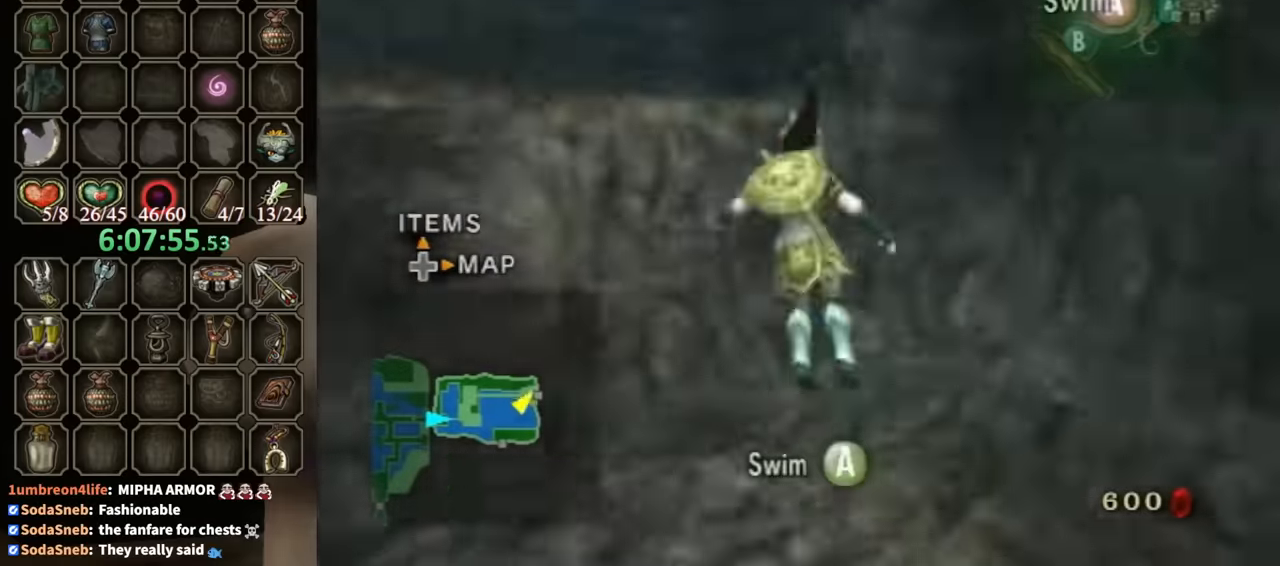
{"buttons": [], "left_stick": "up-left", "right_stick": "center", "events": [[367, "left_stick", "up-left"]]}
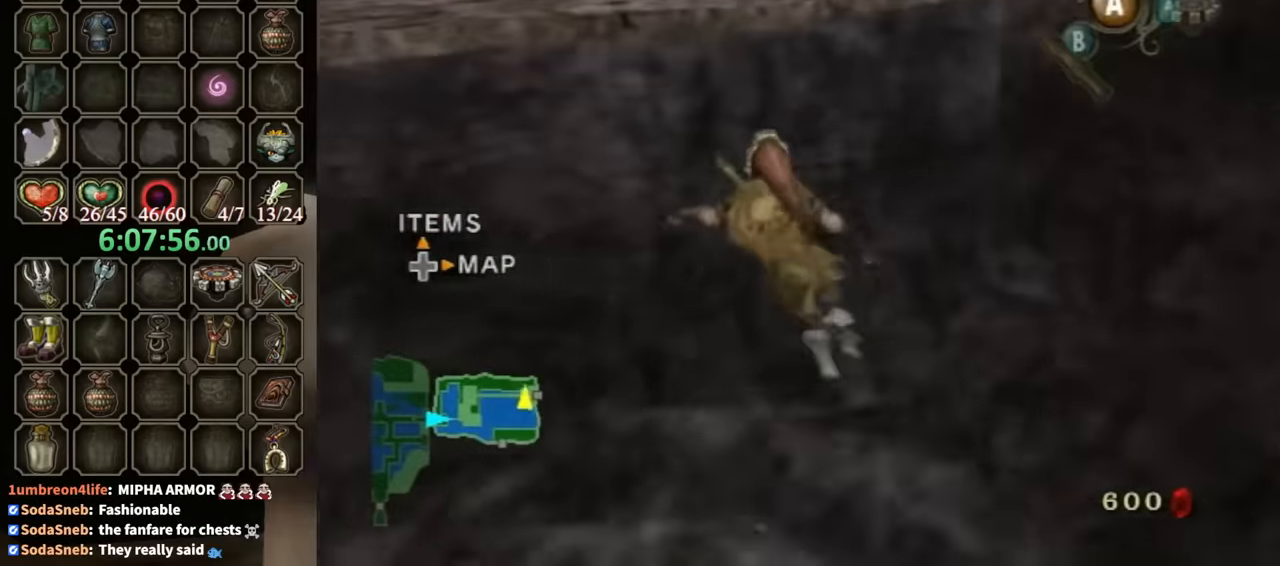
{"buttons": [], "left_stick": "up", "right_stick": "center", "events": [[467, "left_stick", "up"]]}
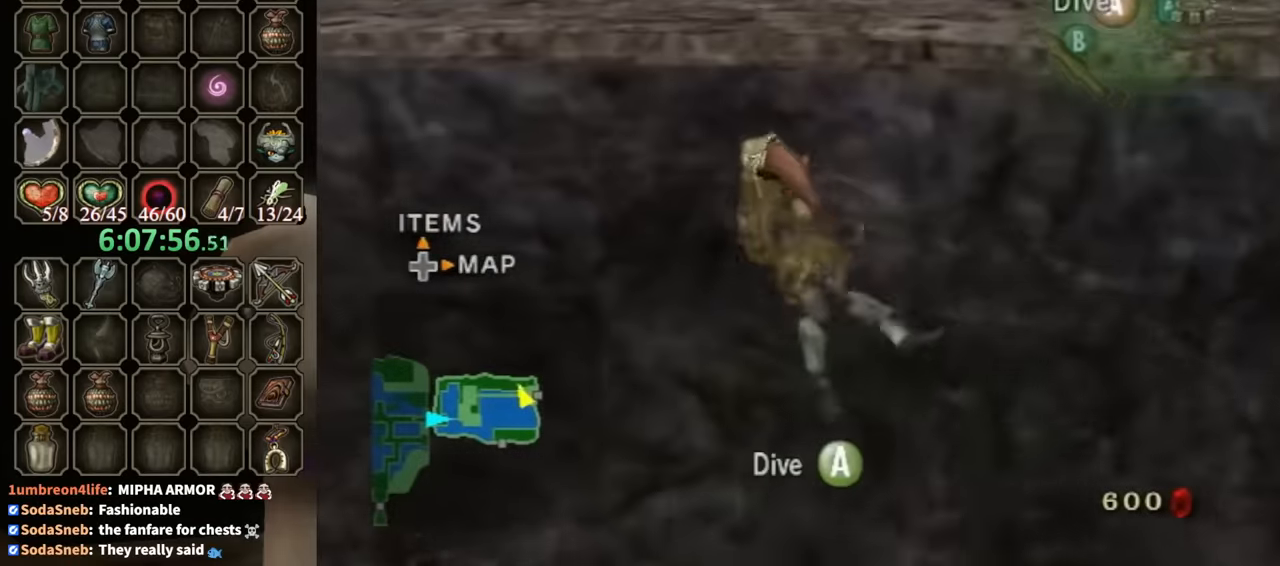
{"buttons": [], "left_stick": "up", "right_stick": "down-right", "events": [[400, "right_stick", "down-right"]]}
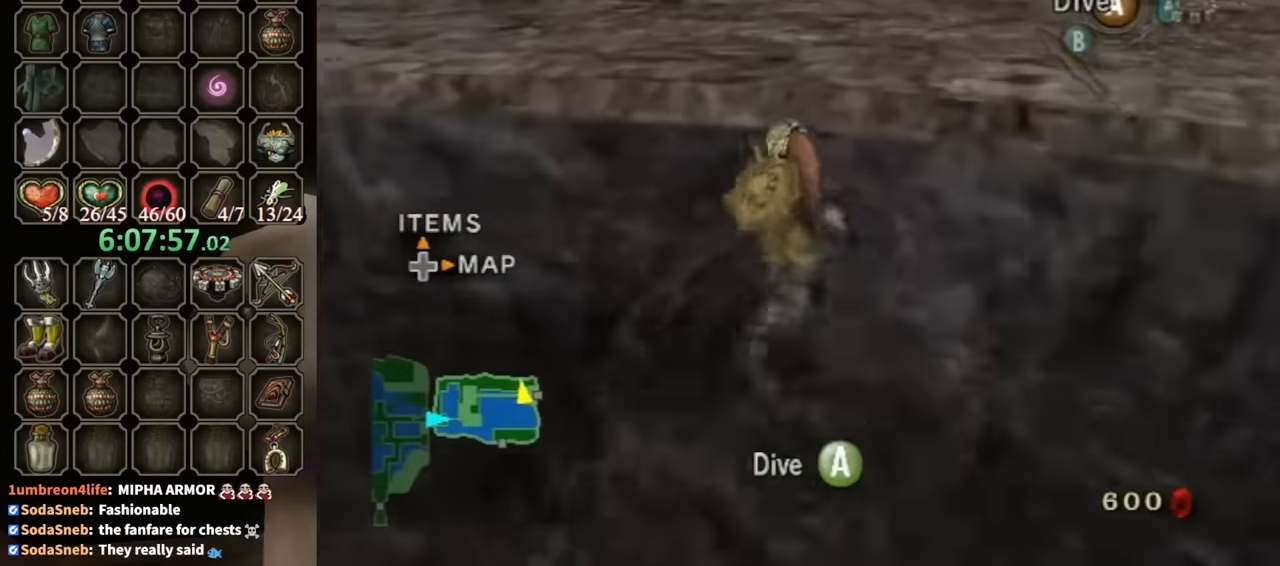
{"buttons": [], "left_stick": "up-right", "right_stick": "down-right", "events": [[200, "left_stick", "up-right"]]}
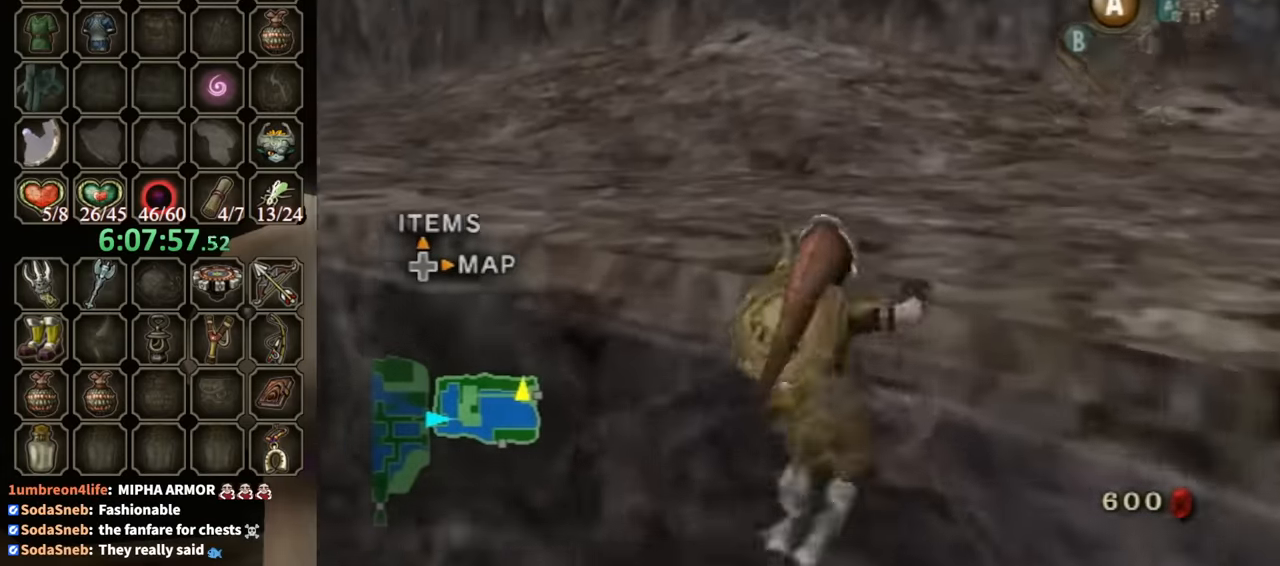
{"buttons": [], "left_stick": "up", "right_stick": "center", "events": [[167, "right_stick", "center"], [233, "right_stick", "down-right"], [267, "left_stick", "center"], [467, "right_stick", "center"], [500, "left_stick", "up"]]}
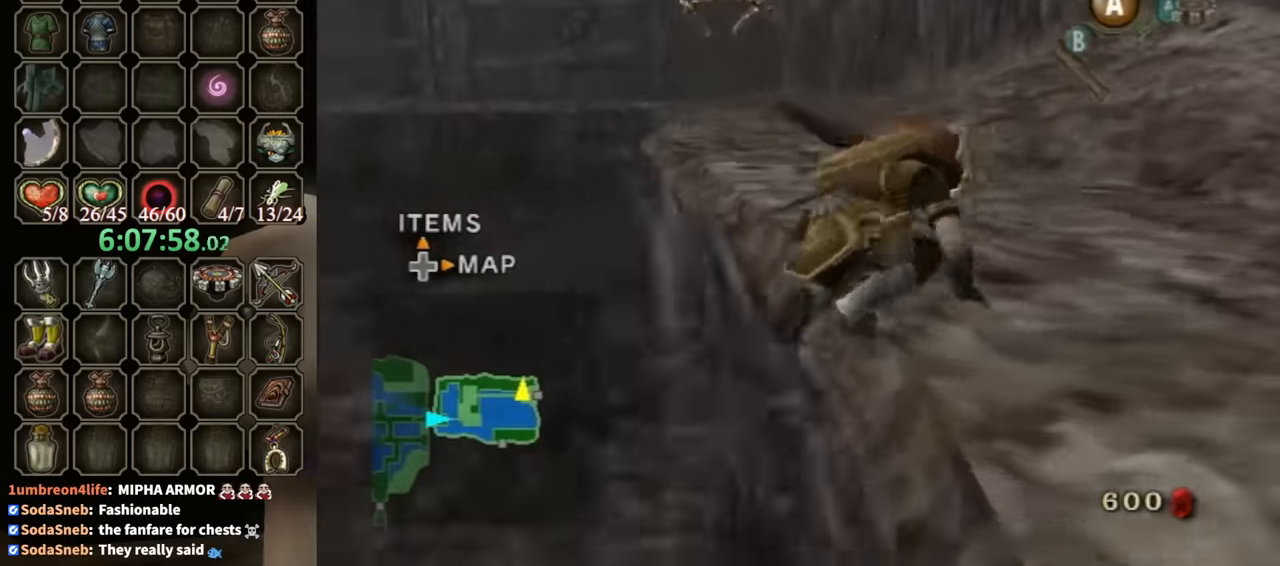
{"buttons": [], "left_stick": "up", "right_stick": "center", "events": []}
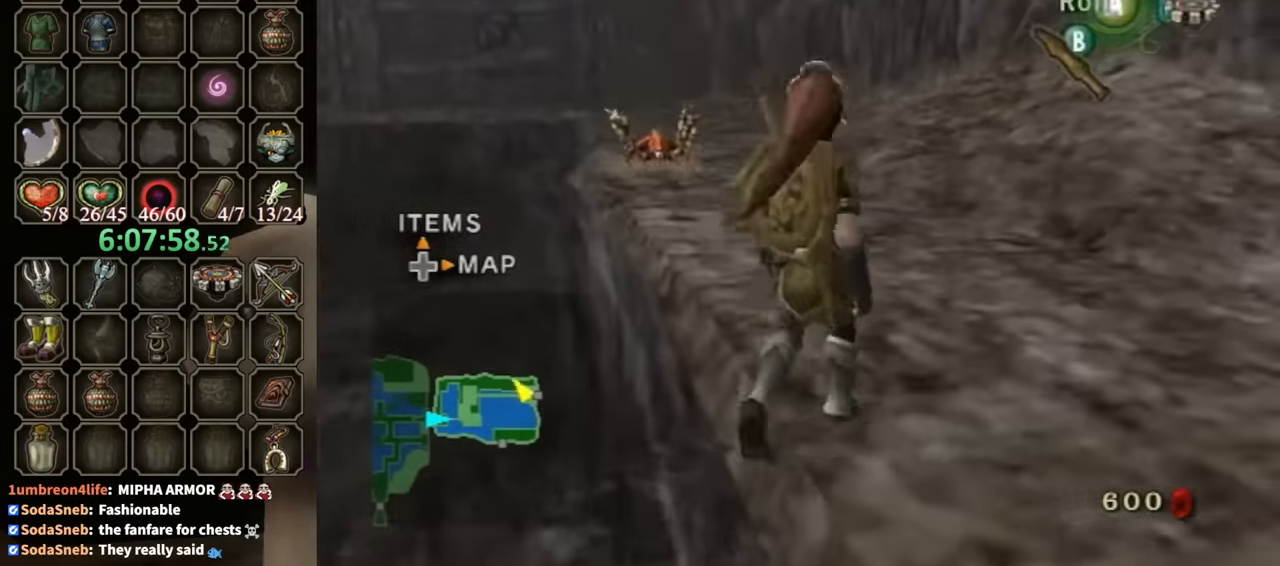
{"buttons": ["R1"], "left_stick": "center", "right_stick": "center", "events": [[33, "left_stick", "up-left"], [133, "left_stick", "up"], [233, "X", "down"], [300, "left_stick", "center"], [333, "X", "up"], [367, "R1", "down"]]}
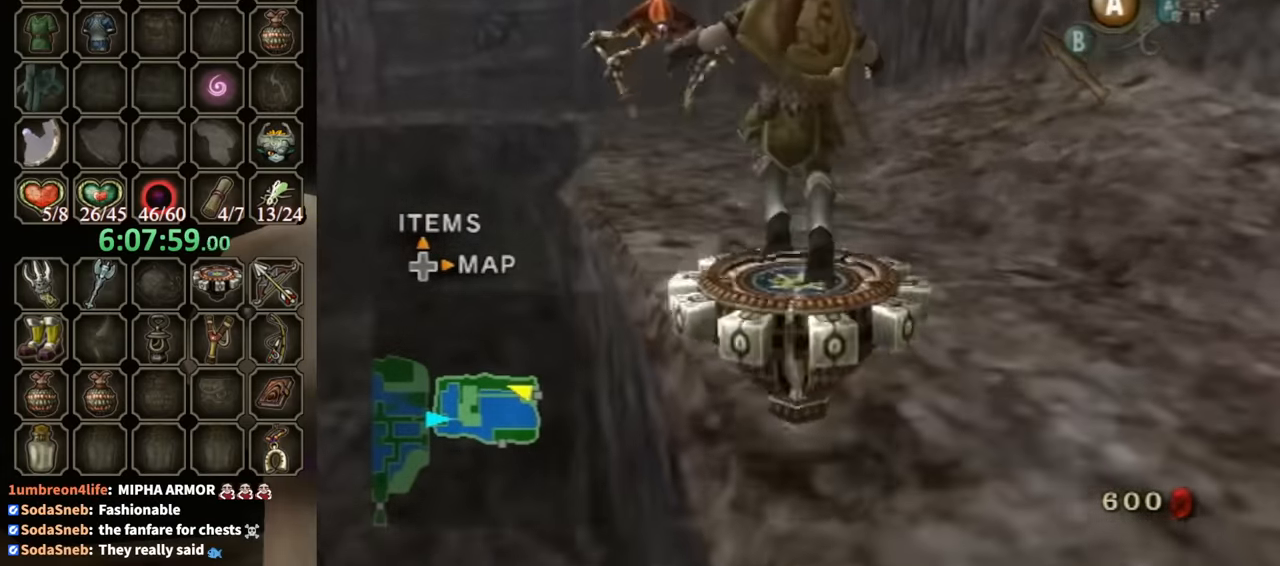
{"buttons": ["R1"], "left_stick": "center", "right_stick": "center", "events": [[233, "left_stick", "up-right"], [333, "left_stick", "center"]]}
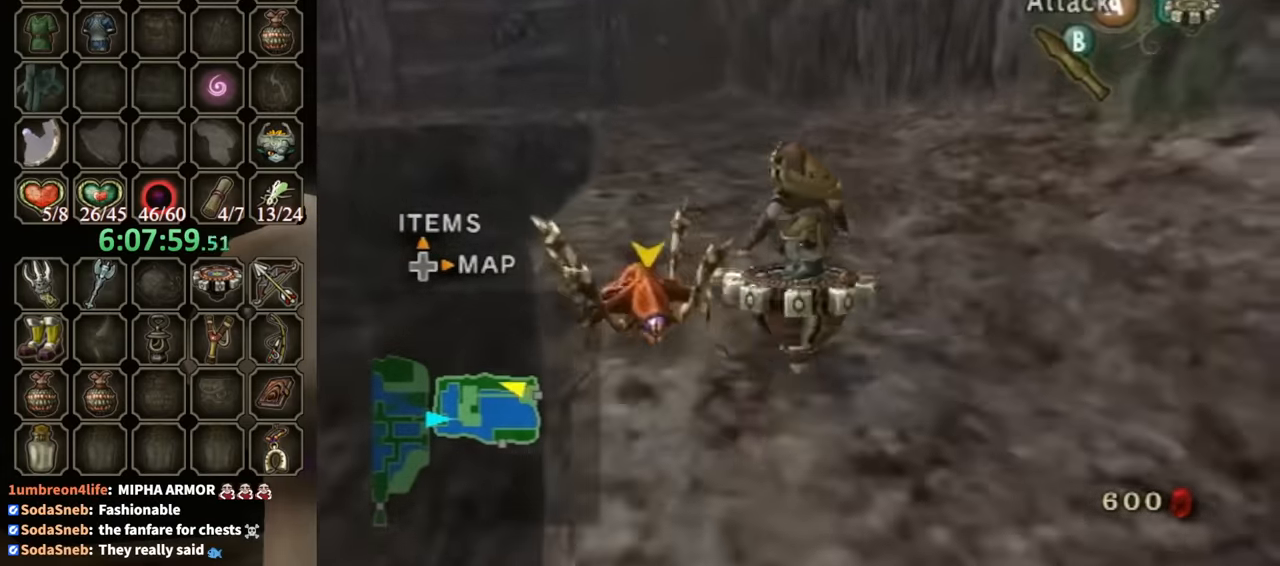
{"buttons": ["R1"], "left_stick": "center", "right_stick": "center", "events": [[67, "left_stick", "left"], [200, "left_stick", "center"]]}
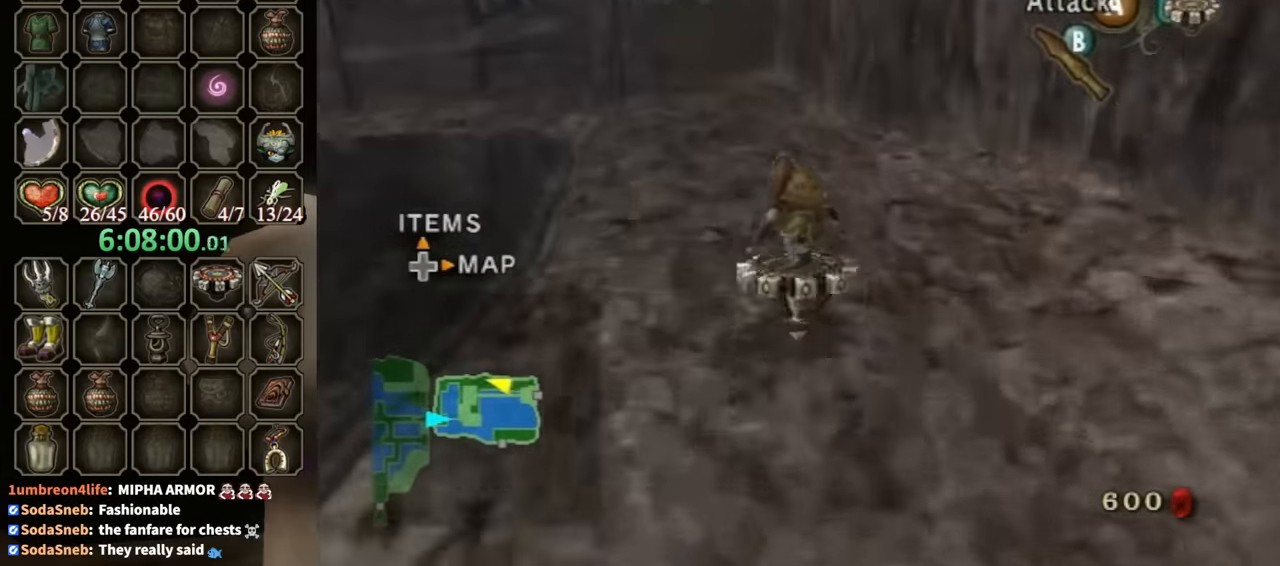
{"buttons": ["R1"], "left_stick": "center", "right_stick": "center", "events": [[67, "left_stick", "up-left"], [167, "left_stick", "center"]]}
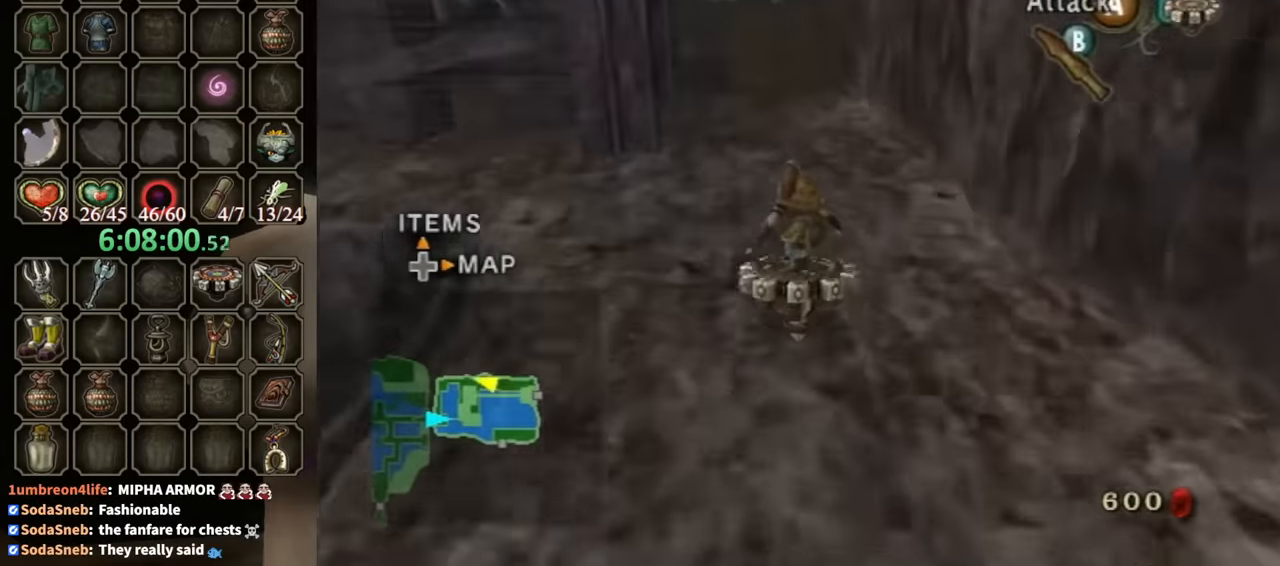
{"buttons": ["R1"], "left_stick": "center", "right_stick": "center", "events": []}
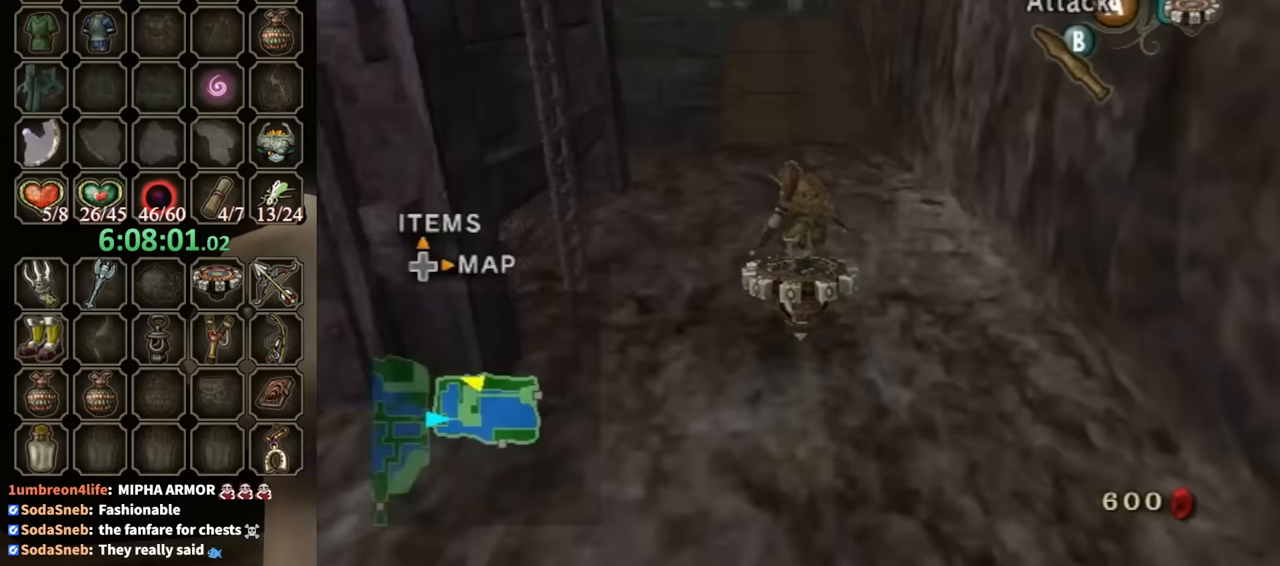
{"buttons": ["R1"], "left_stick": "center", "right_stick": "center", "events": []}
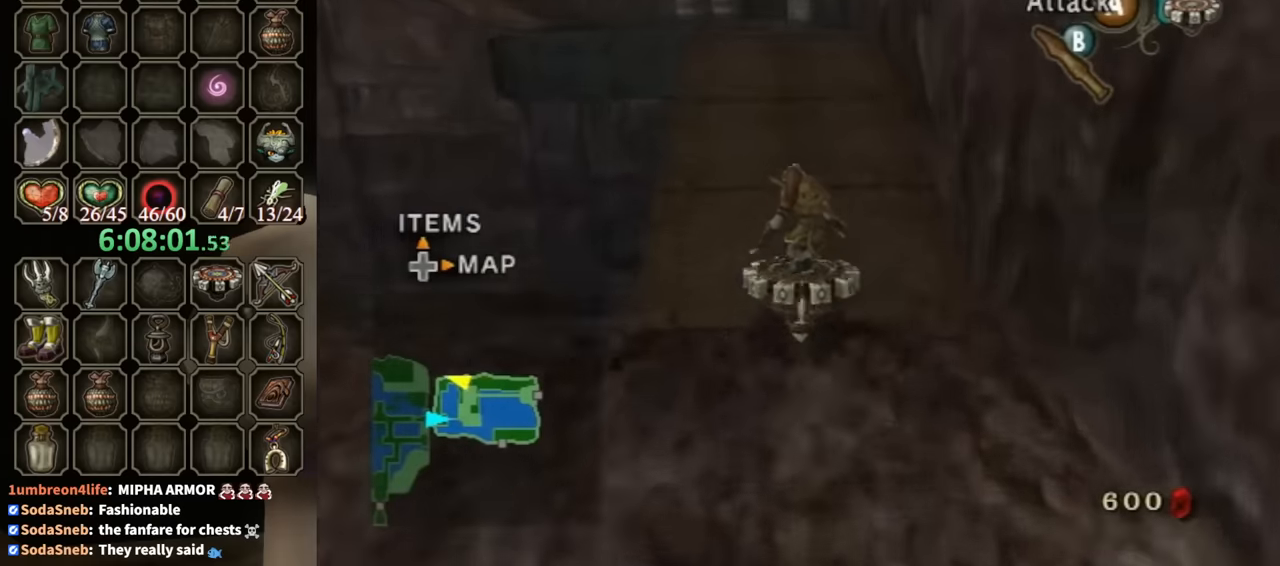
{"buttons": ["R1"], "left_stick": "left", "right_stick": "center", "events": [[200, "left_stick", "left"]]}
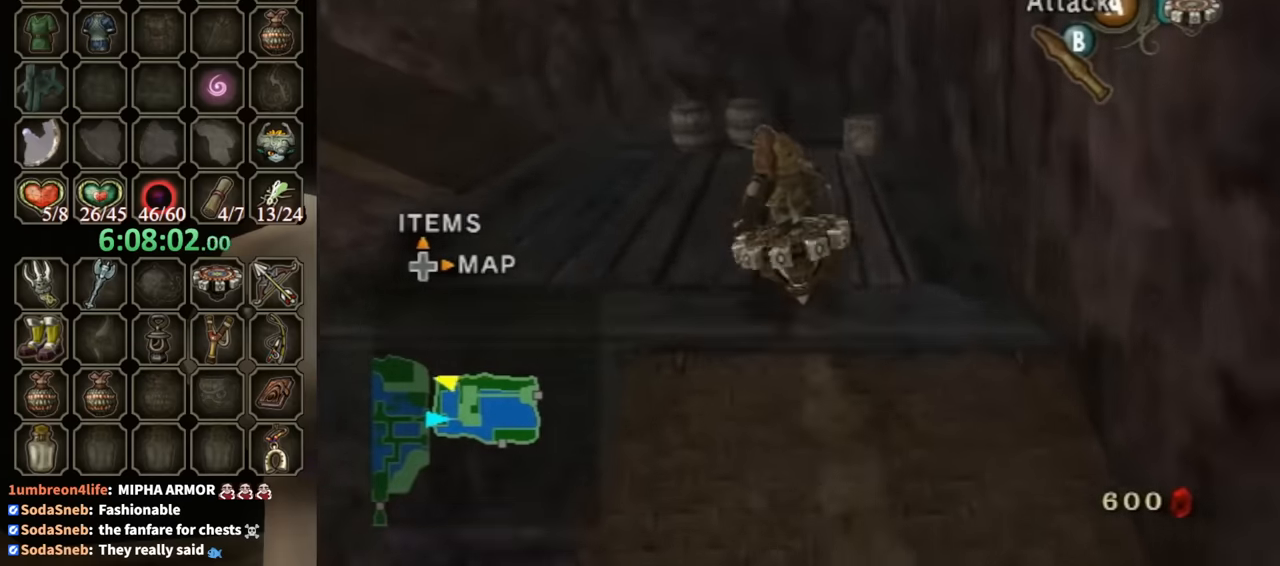
{"buttons": ["R1"], "left_stick": "left", "right_stick": "center", "events": [[467, "X", "down"], [500, "X", "up"]]}
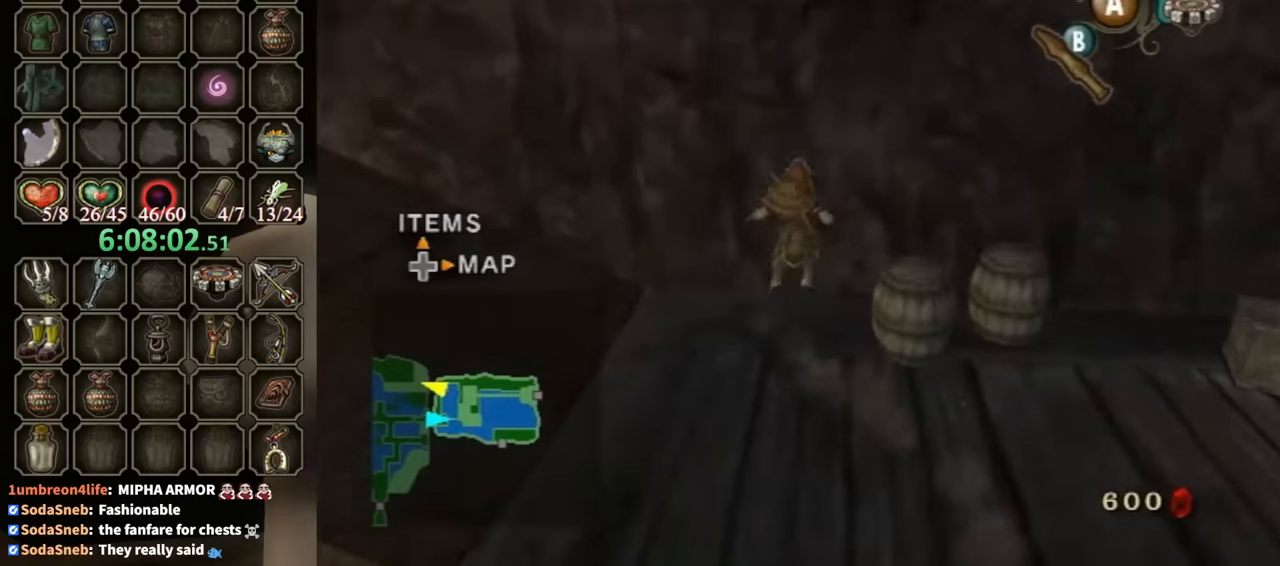
{"buttons": [], "left_stick": "up-left", "right_stick": "right", "events": [[33, "R1", "up"], [167, "right_stick", "right"], [467, "left_stick", "up-left"]]}
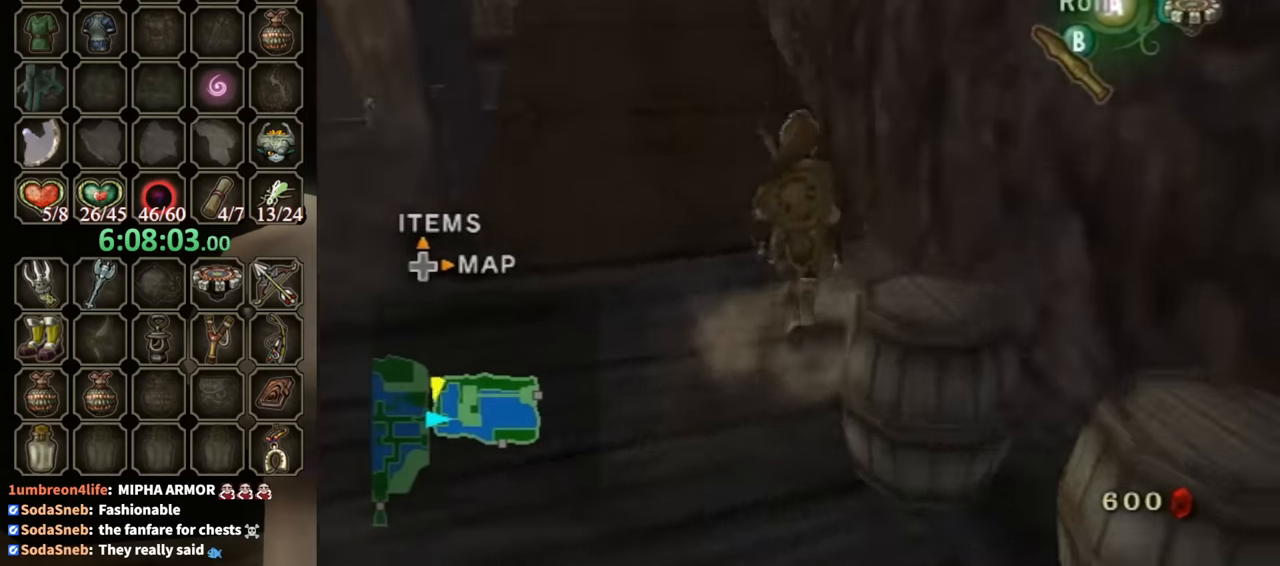
{"buttons": [], "left_stick": "up", "right_stick": "center", "events": [[133, "left_stick", "up"], [200, "right_stick", "center"], [367, "A", "down"], [467, "A", "up"]]}
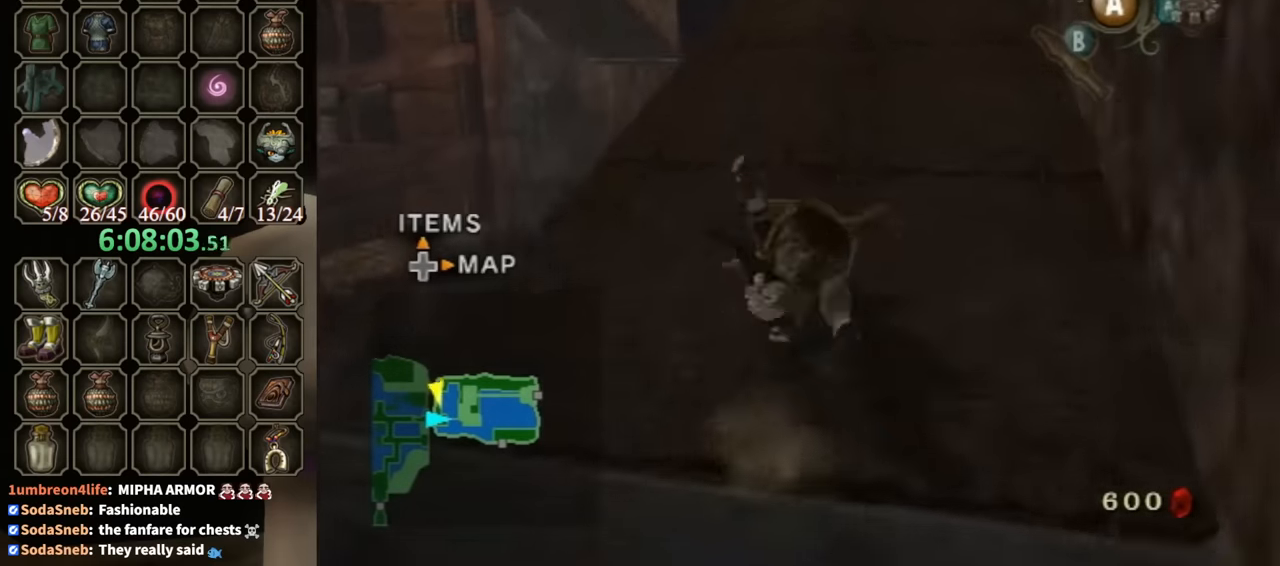
{"buttons": [], "left_stick": "up", "right_stick": "center", "events": []}
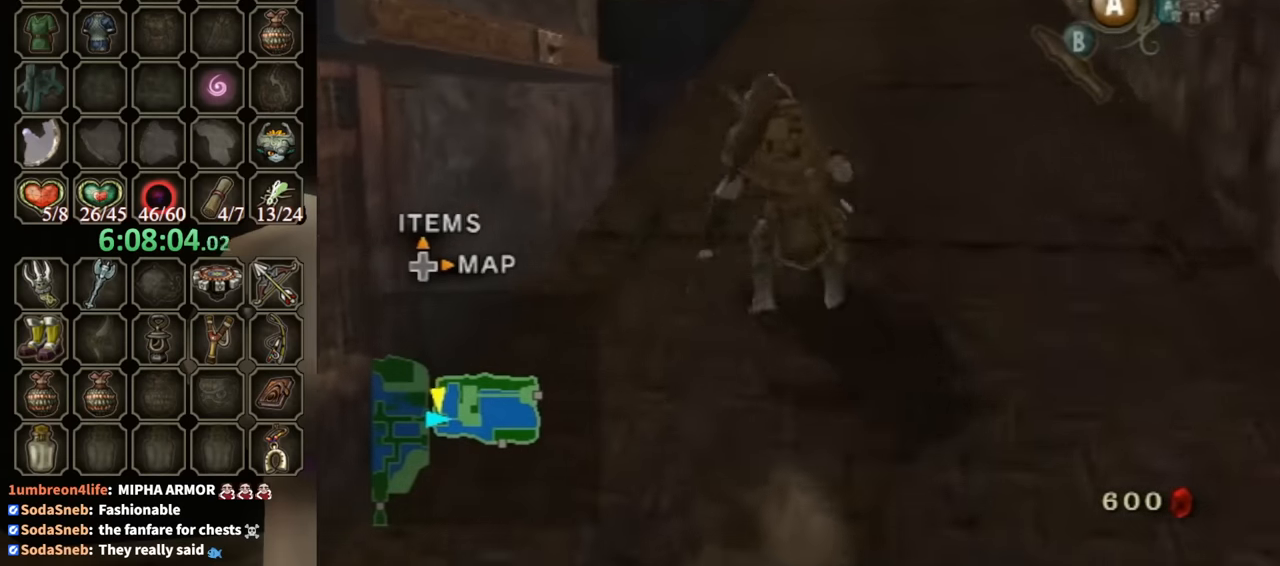
{"buttons": [], "left_stick": "up", "right_stick": "center", "events": [[33, "A", "down"], [100, "A", "up"], [200, "A", "down"], [267, "A", "up"]]}
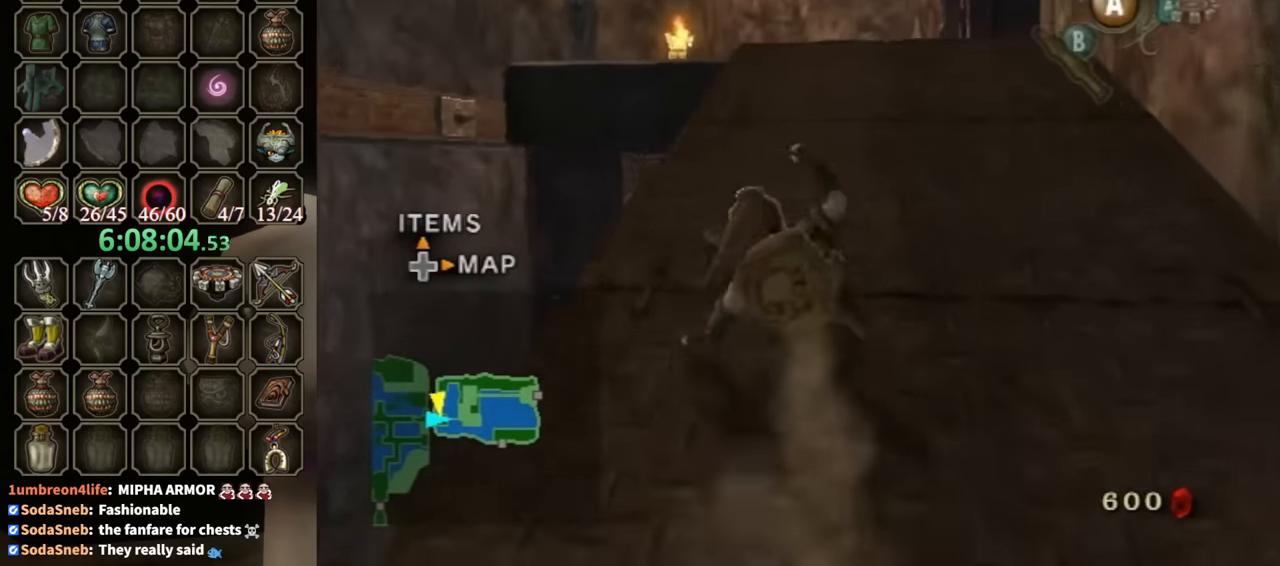
{"buttons": [], "left_stick": "up", "right_stick": "center", "events": [[267, "A", "down"], [300, "A", "up"], [400, "A", "down"], [433, "A", "up"]]}
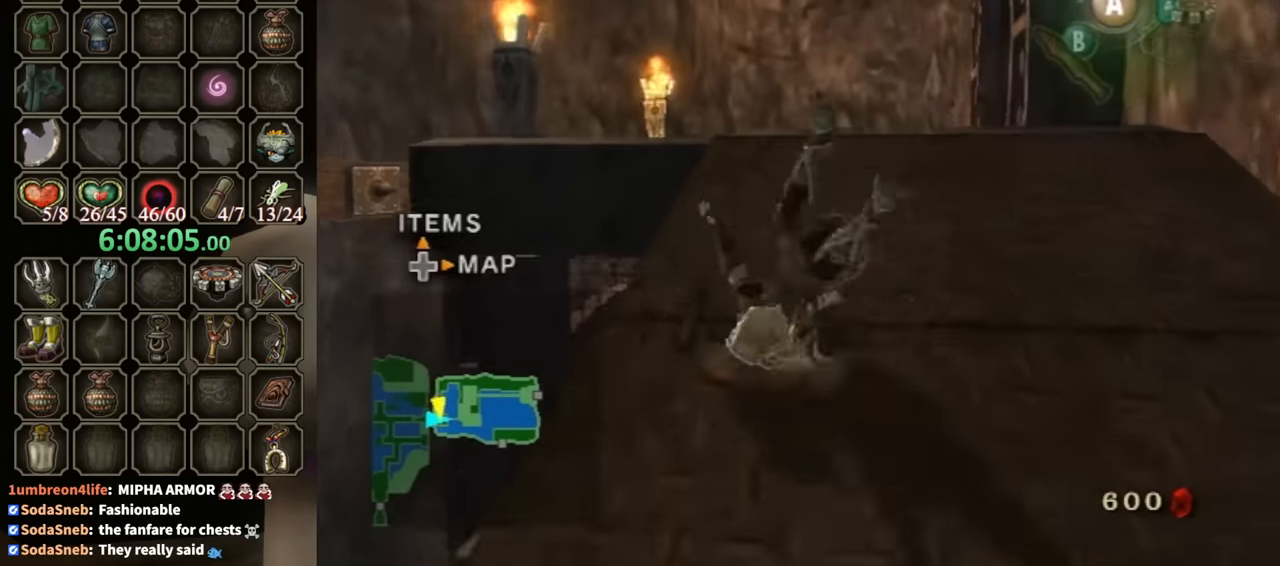
{"buttons": ["A"], "left_stick": "up", "right_stick": "center", "events": [[467, "A", "down"]]}
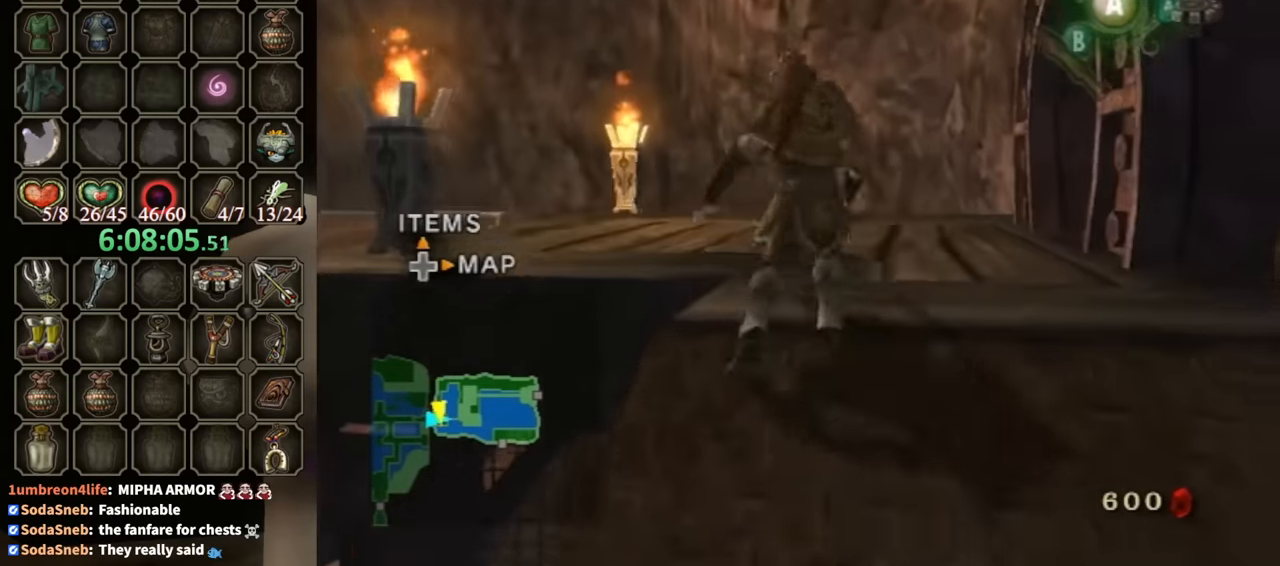
{"buttons": [], "left_stick": "up-right", "right_stick": "down-right", "events": [[67, "A", "up"], [200, "left_stick", "up-left"], [300, "right_stick", "down-right"], [467, "left_stick", "up-right"]]}
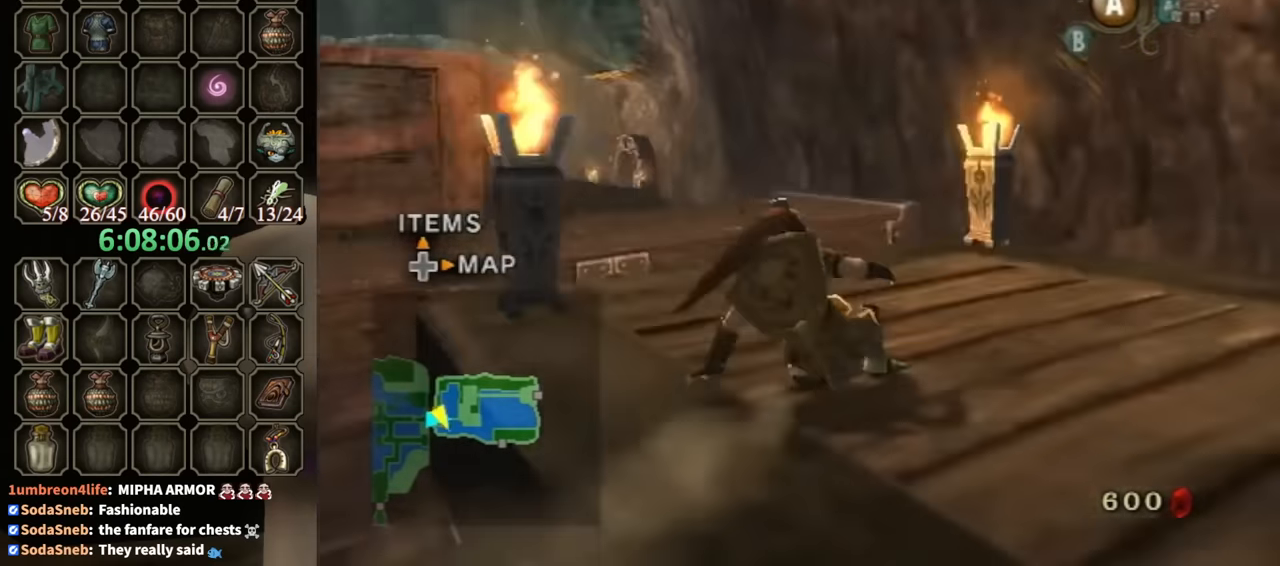
{"buttons": [], "left_stick": "center", "right_stick": "center", "events": [[333, "left_stick", "right"], [400, "right_stick", "center"], [433, "left_stick", "center"]]}
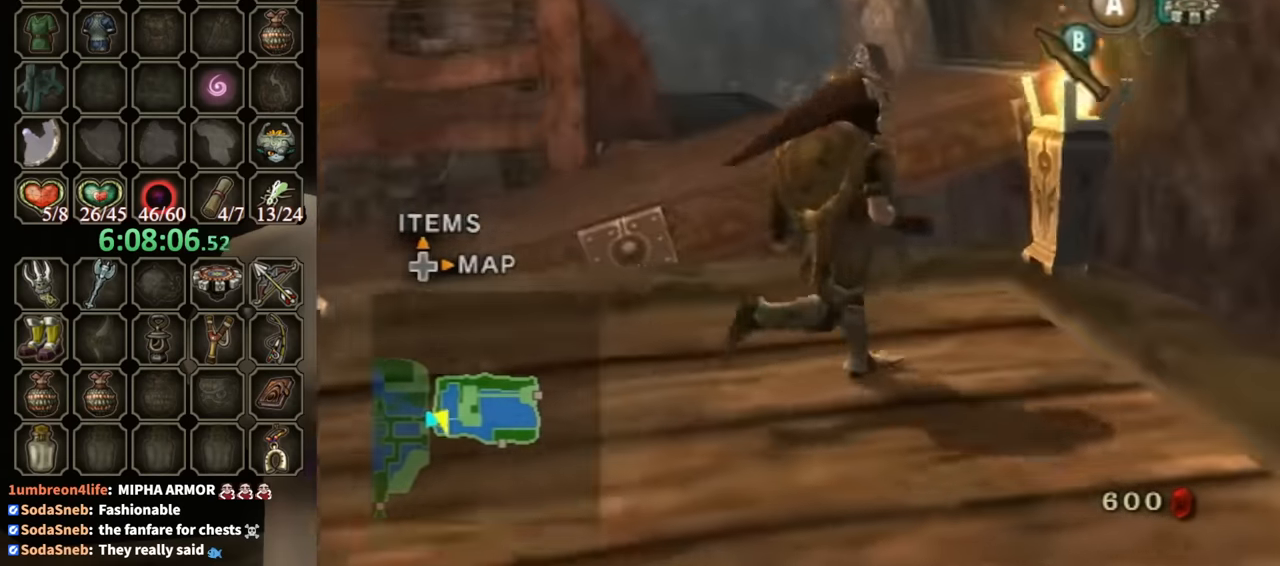
{"buttons": [], "left_stick": "up-left", "right_stick": "center", "events": [[233, "left_stick", "up"], [300, "left_stick", "up-left"]]}
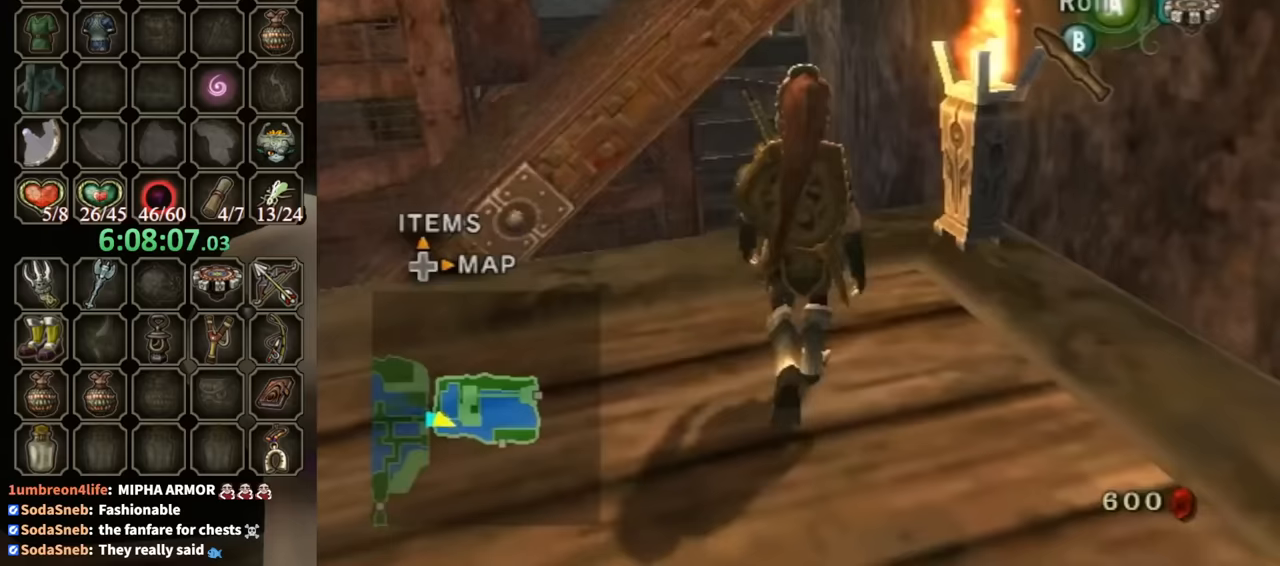
{"buttons": ["A"], "left_stick": "up", "right_stick": "center", "events": [[433, "left_stick", "up"], [467, "A", "down"]]}
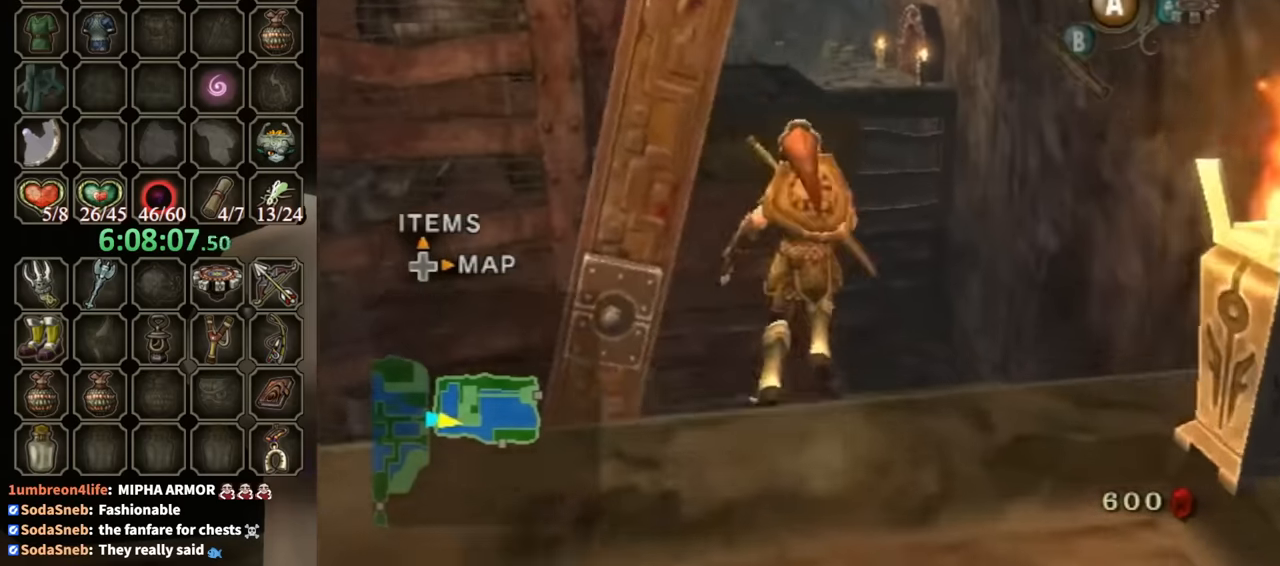
{"buttons": [], "left_stick": "up-left", "right_stick": "center", "events": [[67, "A", "up"], [333, "left_stick", "up-left"]]}
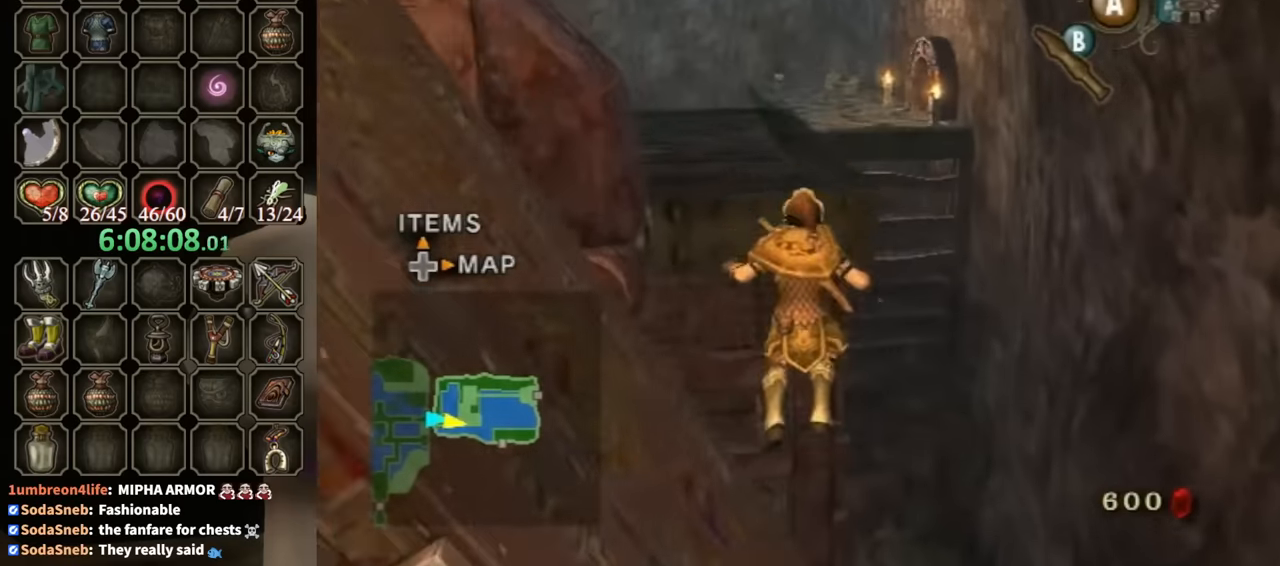
{"buttons": [], "left_stick": "up-left", "right_stick": "center", "events": [[33, "A", "down"], [467, "A", "up"]]}
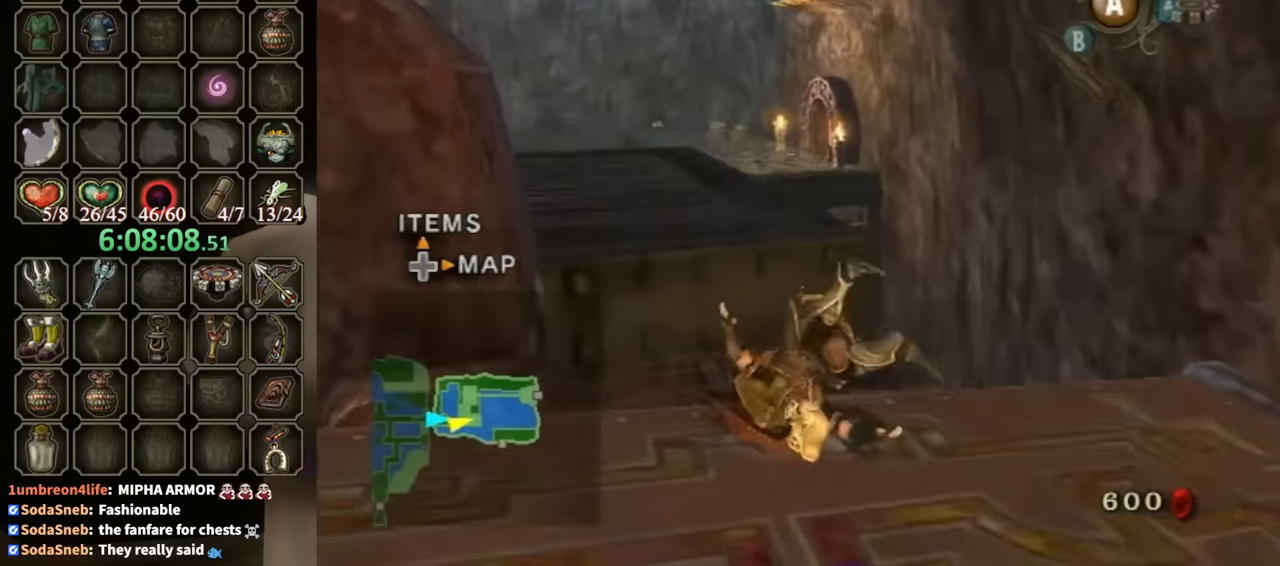
{"buttons": [], "left_stick": "up-left", "right_stick": "down-right", "events": [[133, "right_stick", "down-right"]]}
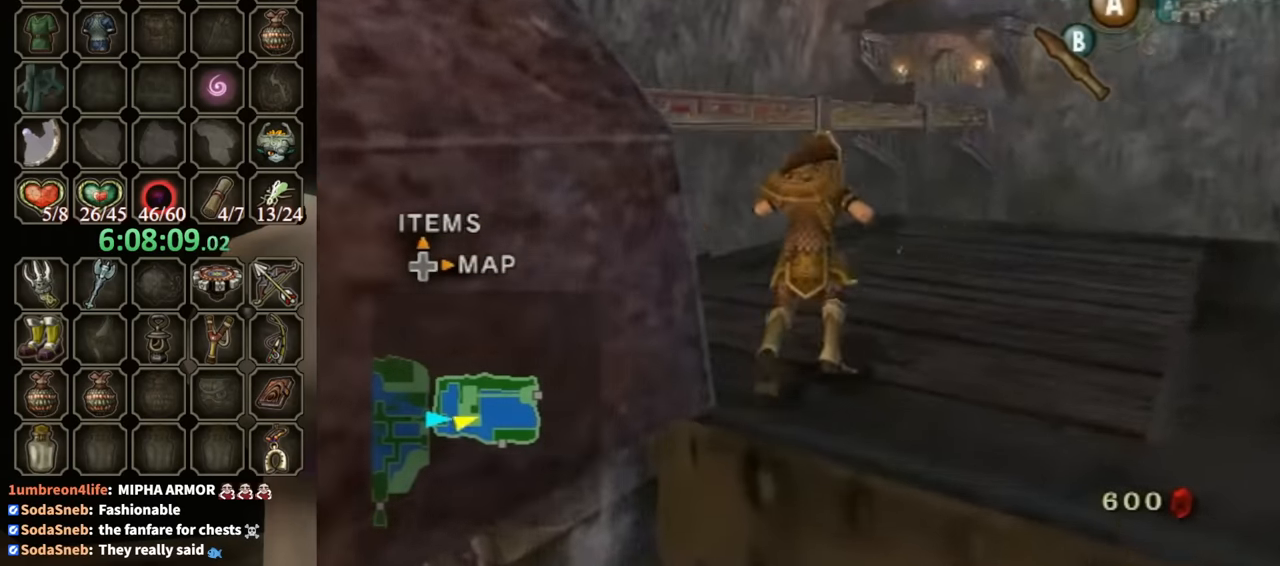
{"buttons": [], "left_stick": "up-left", "right_stick": "center", "events": [[367, "right_stick", "center"]]}
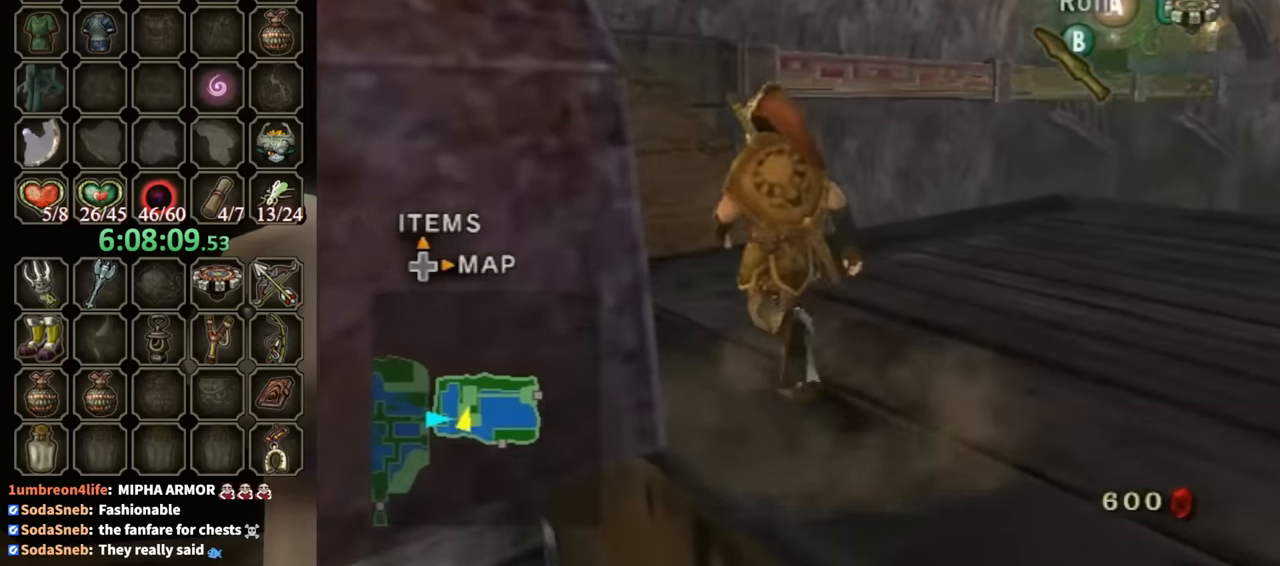
{"buttons": [], "left_stick": "up", "right_stick": "center", "events": [[300, "A", "down"], [367, "A", "up"], [367, "left_stick", "up"]]}